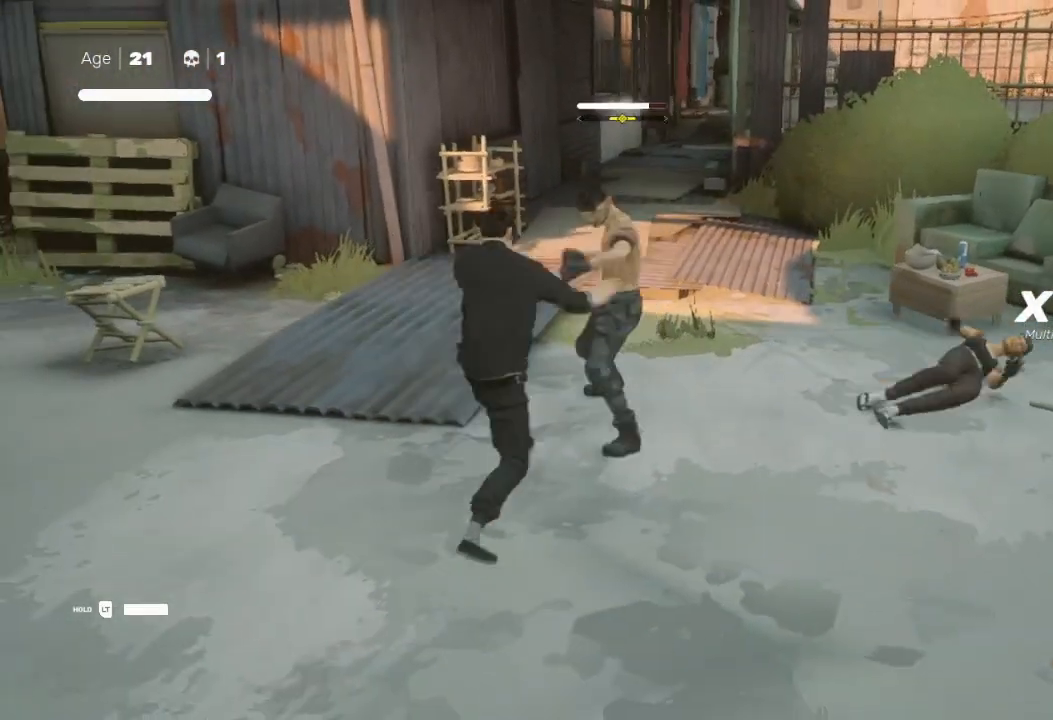
Gameplay with a controller (Xbox layout); each line is a JSON object with the inputs held at the frame after it. "events" lists button and stick changes between this image and that frame as [ms after this image, input, new state], when the widget could be followed in between.
{"buttons": ["A", "X", "L3"], "left_stick": "up-left", "right_stick": "center", "events": [[33, "X", "down"], [133, "L1", "up"], [133, "X", "up"], [133, "left_stick", "up"], [233, "X", "down"], [267, "L1", "down"], [267, "L3", "down"], [333, "left_stick", "up-left"], [367, "X", "up"], [400, "L1", "up"], [467, "A", "down"], [467, "X", "down"]]}
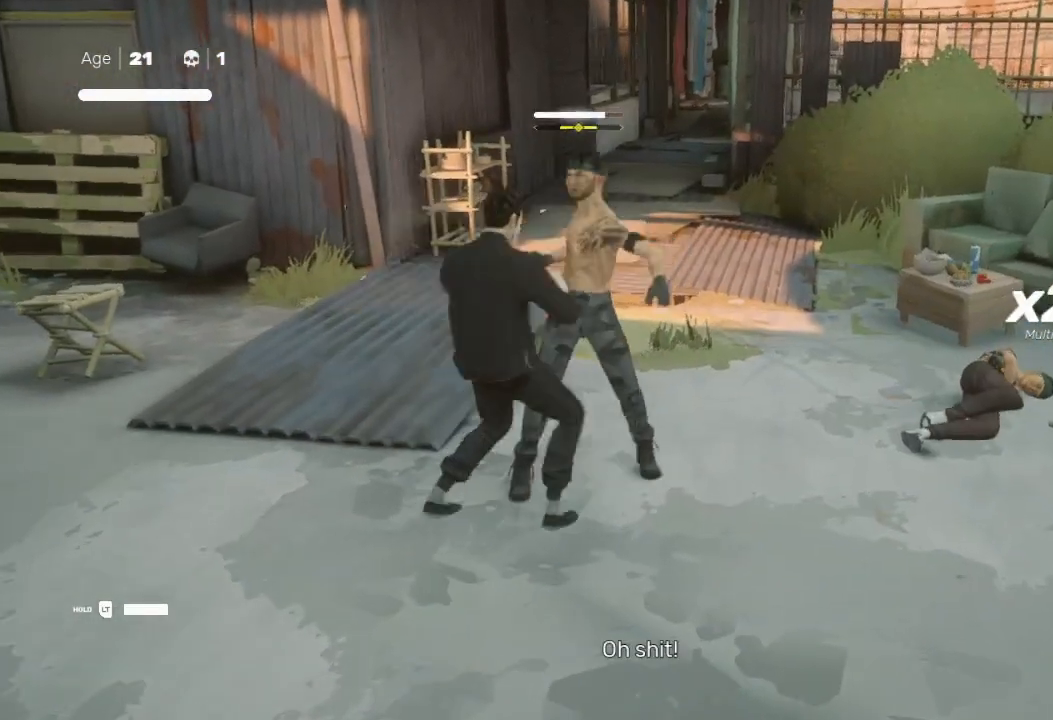
{"buttons": [], "left_stick": "up", "right_stick": "center", "events": [[33, "L3", "up"], [67, "A", "up"], [67, "X", "up"], [67, "left_stick", "up"], [167, "A", "down"], [167, "X", "down"], [233, "A", "up"], [267, "X", "up"], [267, "left_stick", "right"], [367, "Y", "down"], [367, "left_stick", "down-left"], [500, "Y", "up"], [500, "left_stick", "up"]]}
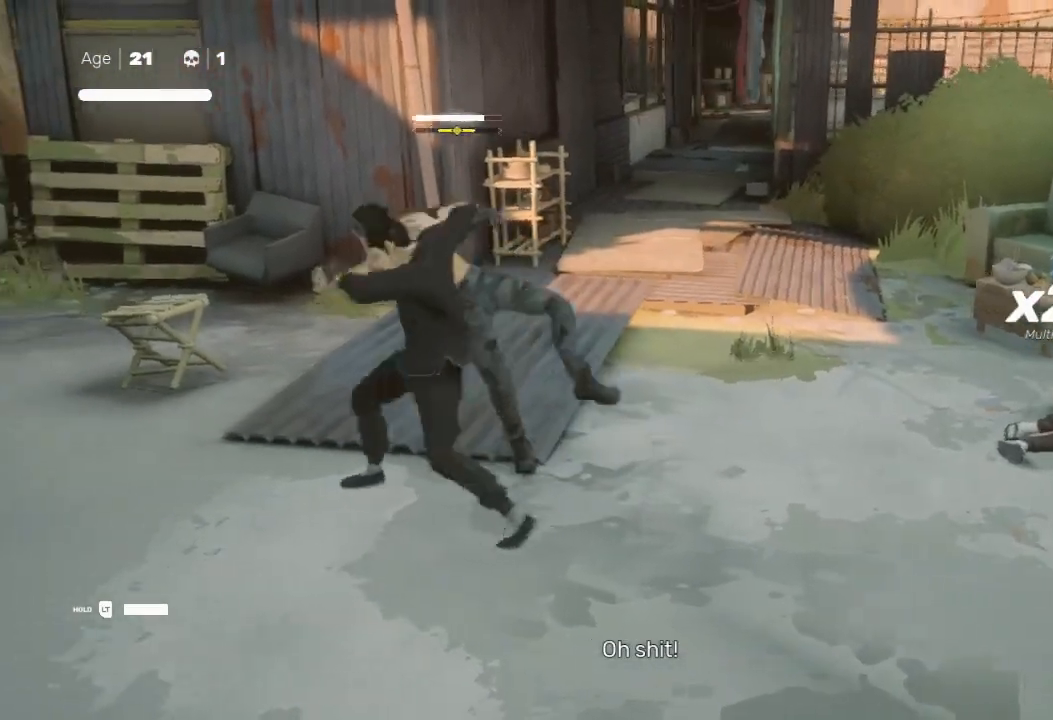
{"buttons": [], "left_stick": "down-right", "right_stick": "center", "events": [[67, "X", "down"], [167, "left_stick", "left"], [233, "X", "up"], [500, "left_stick", "down-right"]]}
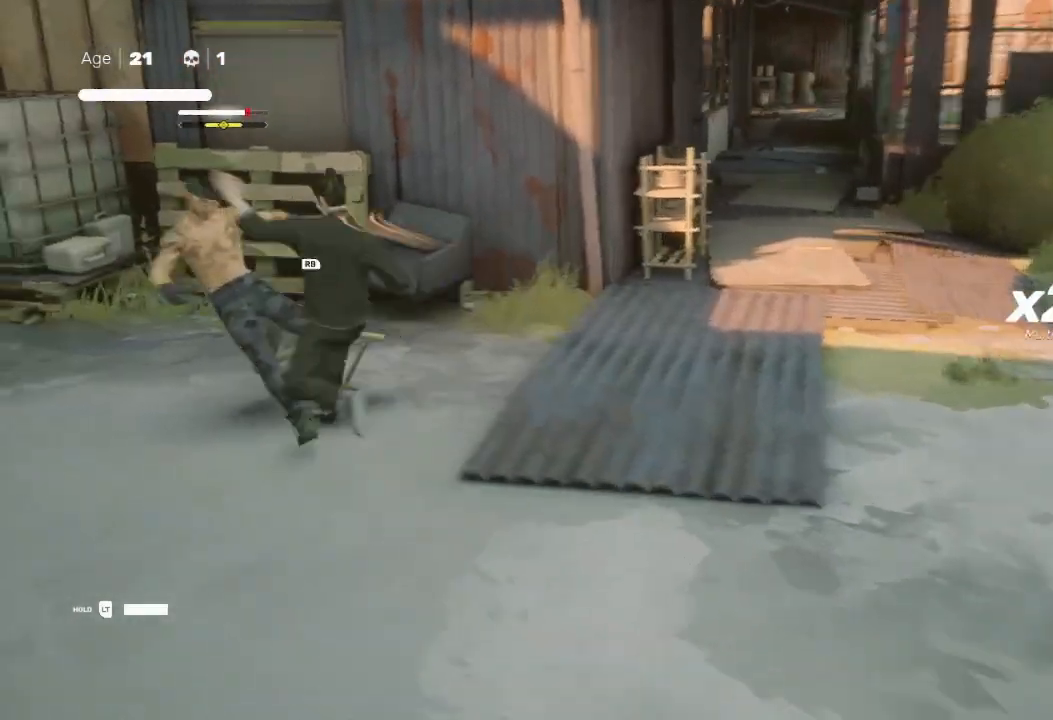
{"buttons": [], "left_stick": "up", "right_stick": "center", "events": [[100, "left_stick", "up-left"], [133, "Y", "down"], [167, "L3", "down"], [200, "left_stick", "left"], [267, "L3", "up"], [367, "Y", "up"], [467, "left_stick", "up"]]}
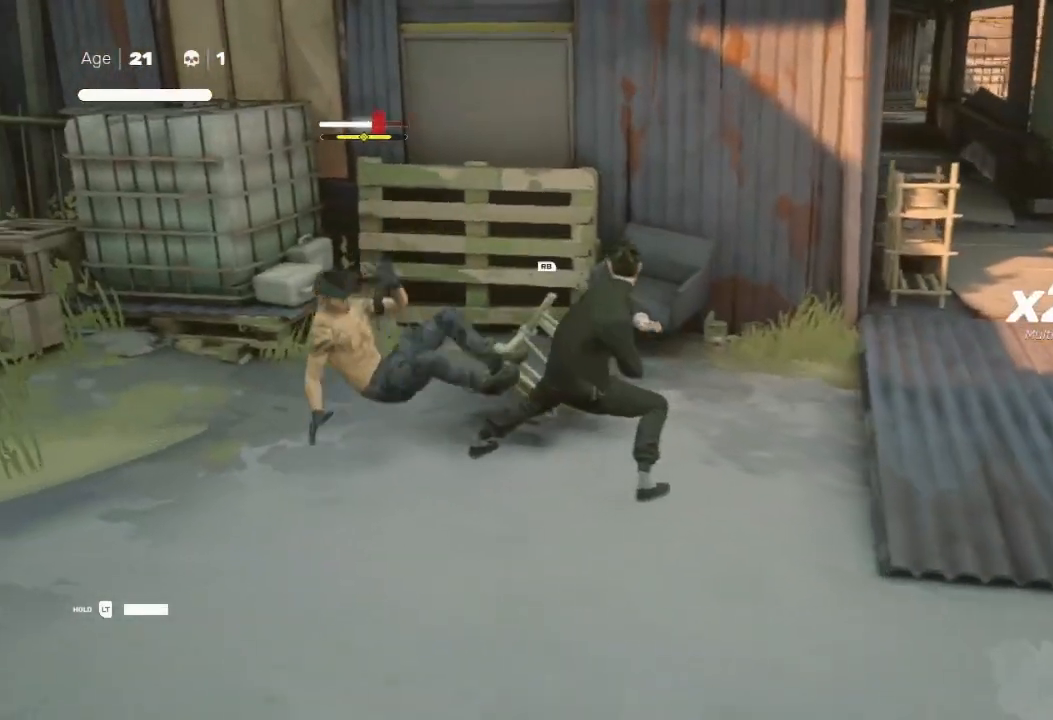
{"buttons": ["B"], "left_stick": "up-left", "right_stick": "center", "events": [[100, "left_stick", "left"], [233, "B", "down"], [267, "left_stick", "up-left"]]}
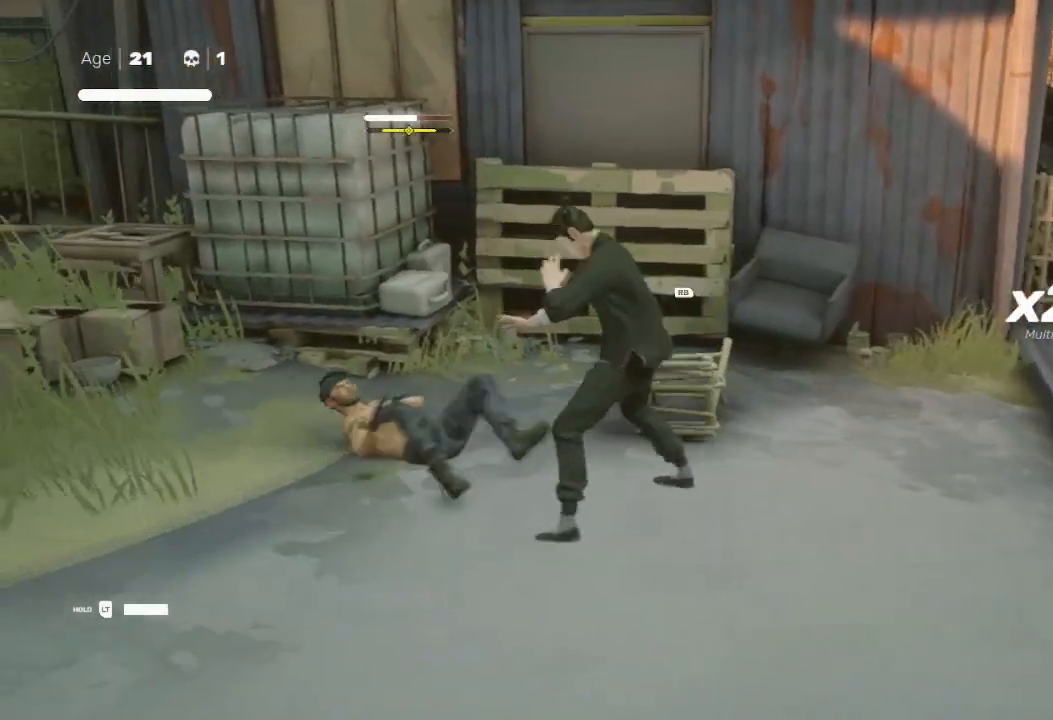
{"buttons": [], "left_stick": "center", "right_stick": "center", "events": [[133, "B", "up"], [200, "left_stick", "center"]]}
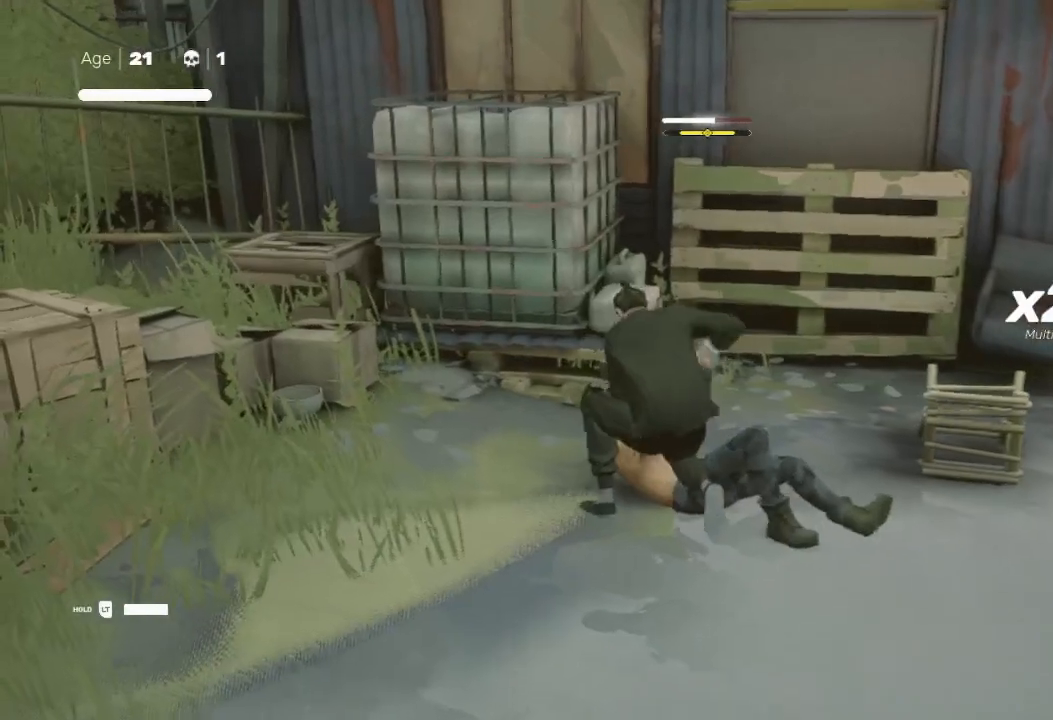
{"buttons": [], "left_stick": "center", "right_stick": "down-left", "events": [[467, "right_stick", "down-left"]]}
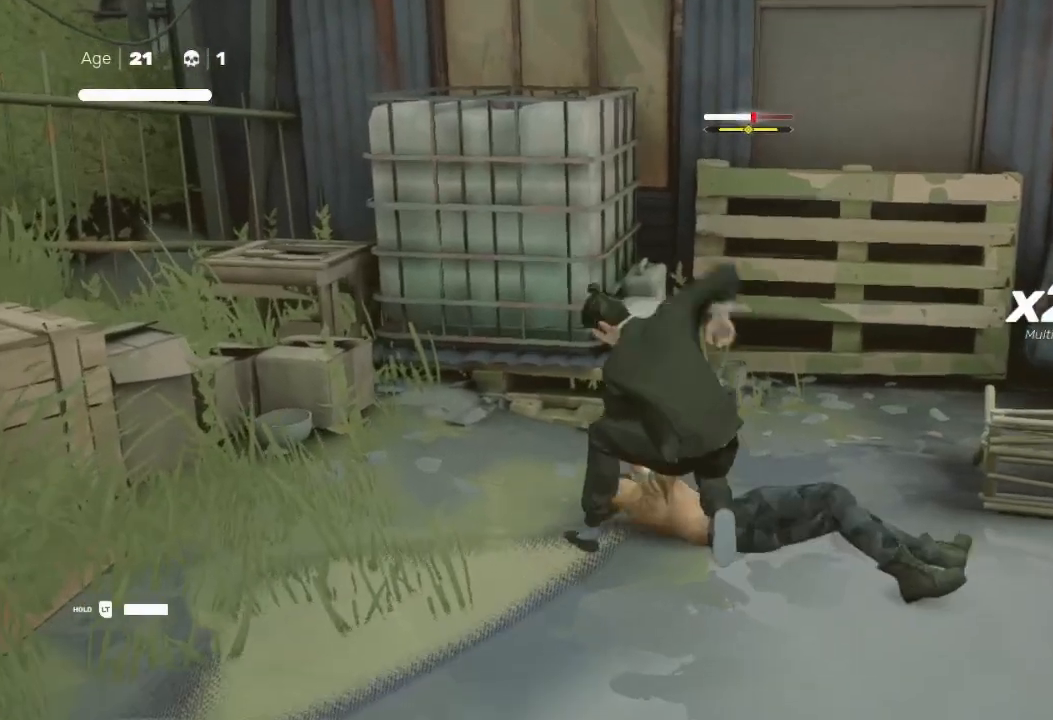
{"buttons": ["X"], "left_stick": "center", "right_stick": "center", "events": [[133, "right_stick", "center"], [500, "X", "down"]]}
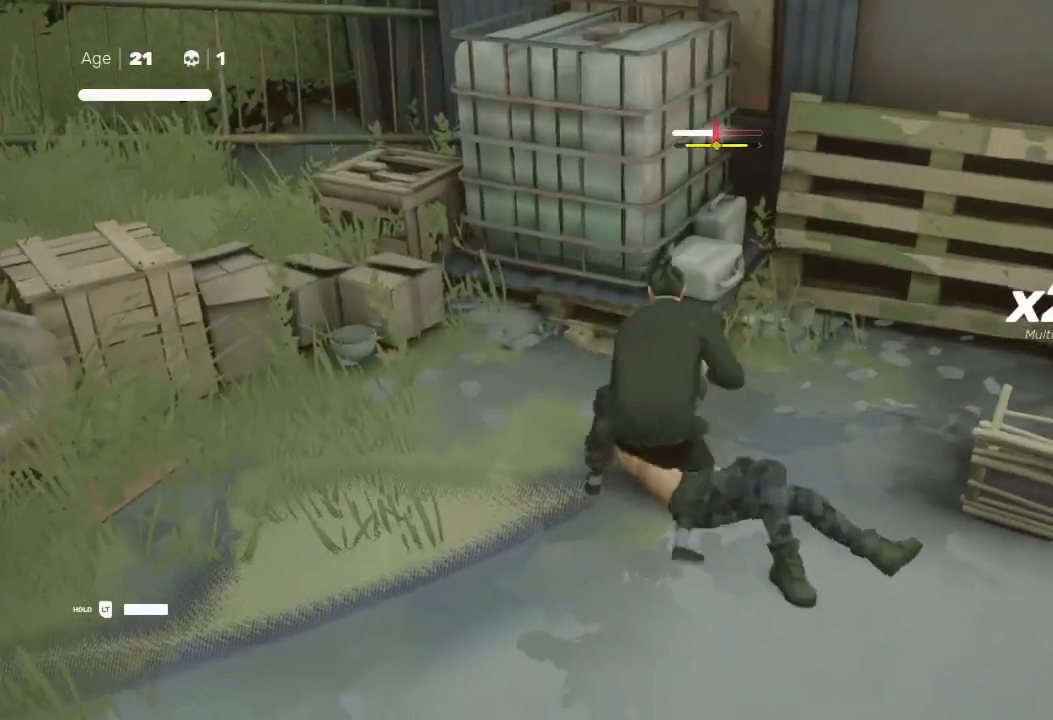
{"buttons": [], "left_stick": "center", "right_stick": "center", "events": [[100, "X", "up"], [100, "Y", "down"], [267, "Y", "up"]]}
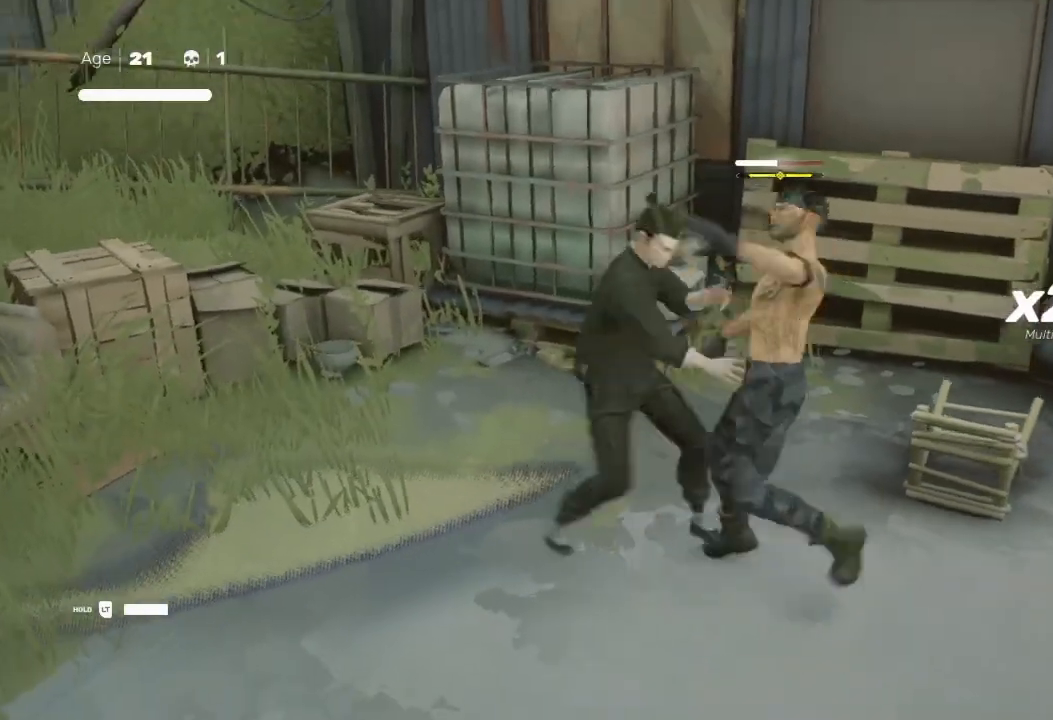
{"buttons": [], "left_stick": "right", "right_stick": "center", "events": [[333, "X", "down"], [333, "left_stick", "right"], [467, "X", "up"]]}
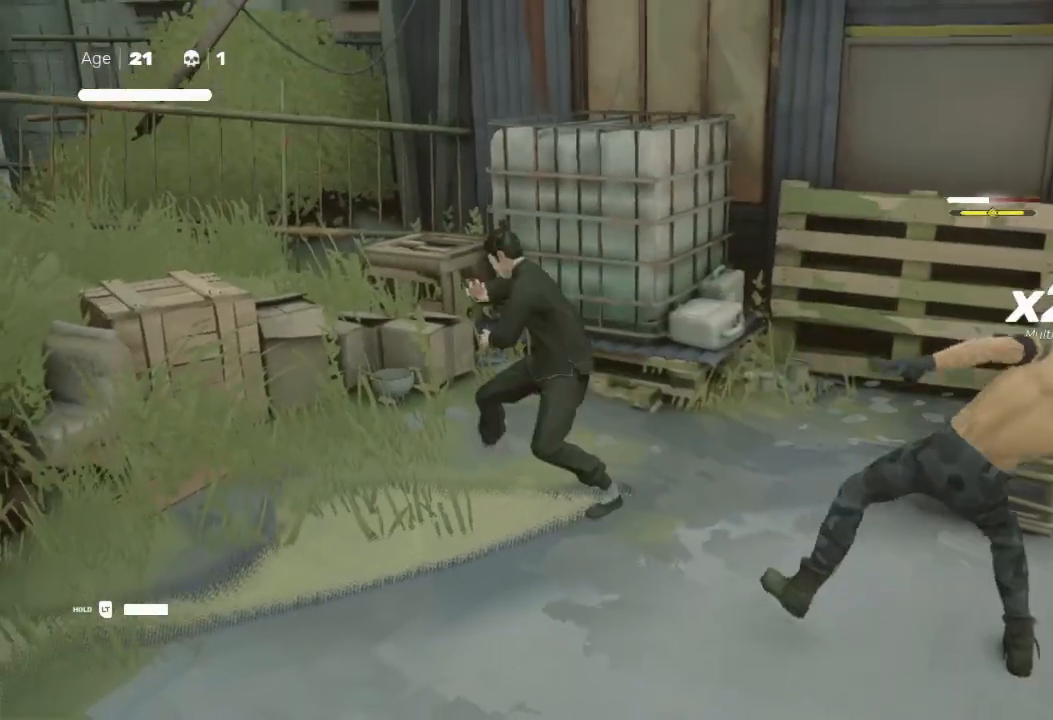
{"buttons": [], "left_stick": "down-right", "right_stick": "center", "events": [[33, "X", "down"], [67, "left_stick", "down-right"], [133, "X", "up"], [200, "X", "down"], [300, "X", "up"], [400, "X", "down"], [467, "X", "up"]]}
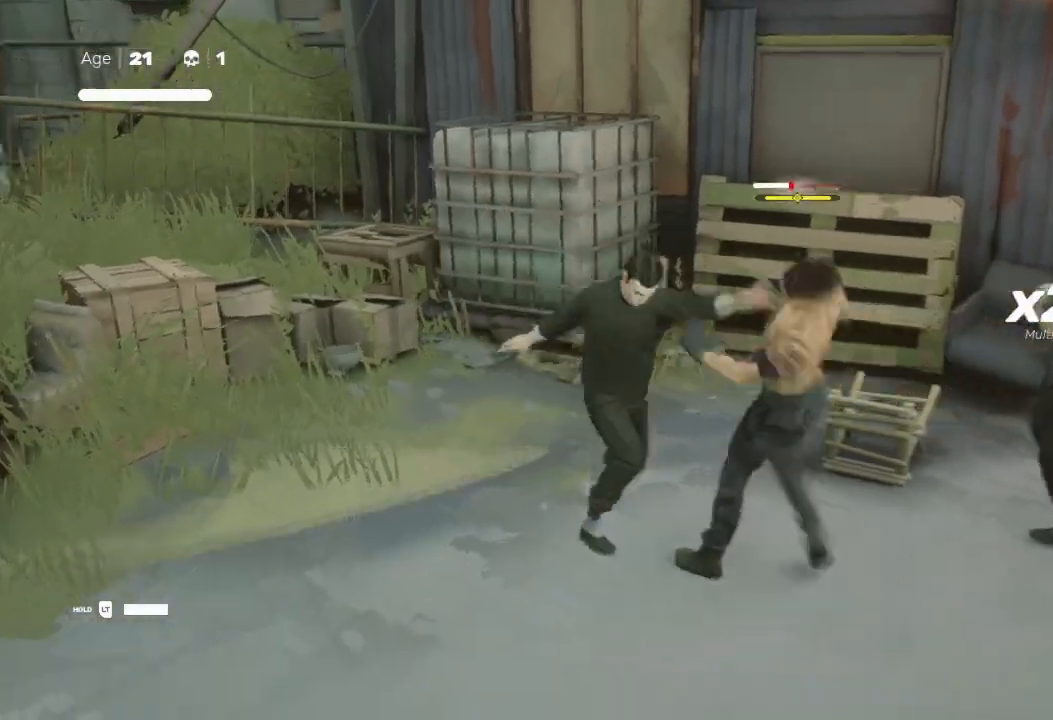
{"buttons": [], "left_stick": "up-right", "right_stick": "center", "events": [[33, "X", "down"], [100, "X", "up"], [200, "X", "down"], [200, "left_stick", "right"], [233, "X", "up"], [367, "Y", "down"], [400, "left_stick", "up-right"], [500, "Y", "up"]]}
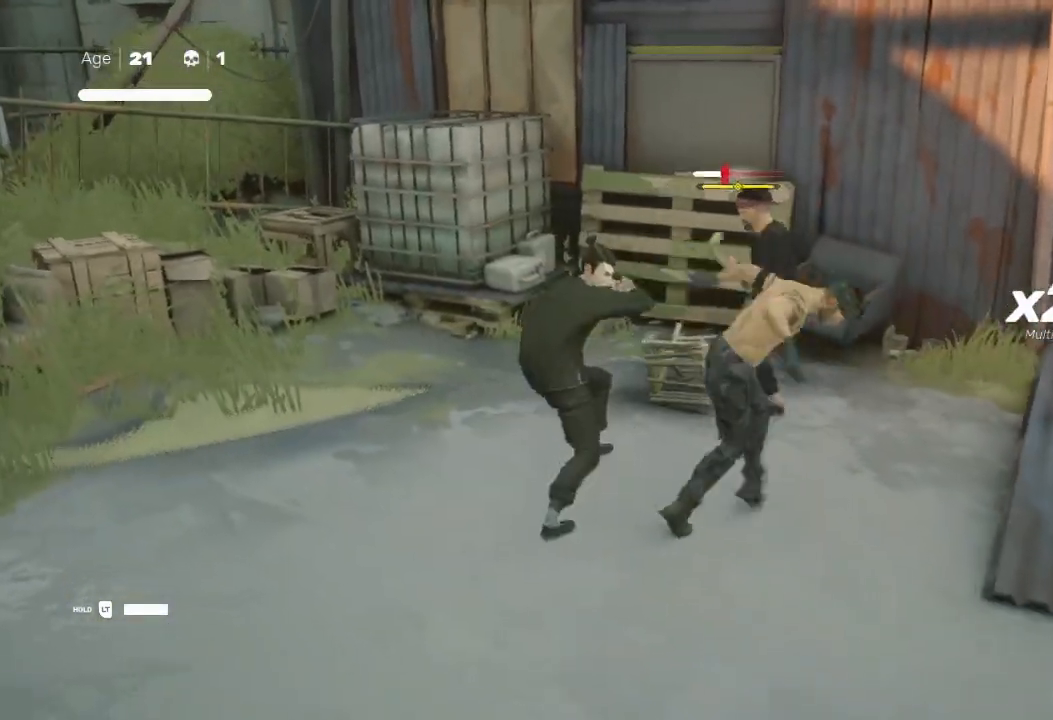
{"buttons": ["R2"], "left_stick": "down-left", "right_stick": "center", "events": [[33, "R2", "down"], [67, "X", "down"], [133, "L1", "down"], [167, "R2", "up"], [200, "R2", "down"], [200, "X", "up"], [267, "L1", "up"], [300, "R2", "up"], [300, "left_stick", "right"], [333, "R2", "down"], [367, "L1", "down"], [367, "X", "down"], [433, "X", "up"], [433, "left_stick", "down-left"], [467, "L1", "up"]]}
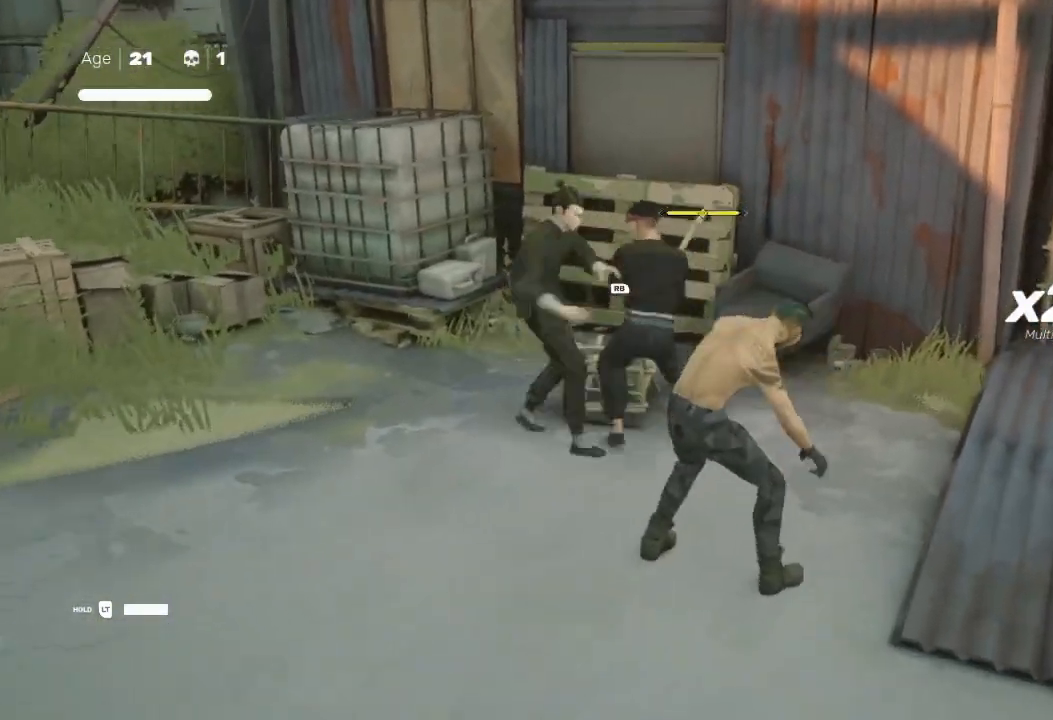
{"buttons": ["L1", "R2", "L3"], "left_stick": "down-left", "right_stick": "center", "events": [[67, "L1", "down"], [100, "L3", "down"], [167, "X", "down"], [200, "R2", "up"], [233, "L1", "up"], [233, "X", "up"], [300, "L1", "down"], [300, "X", "down"], [400, "L1", "up"], [400, "R2", "down"], [400, "X", "up"], [467, "L1", "down"]]}
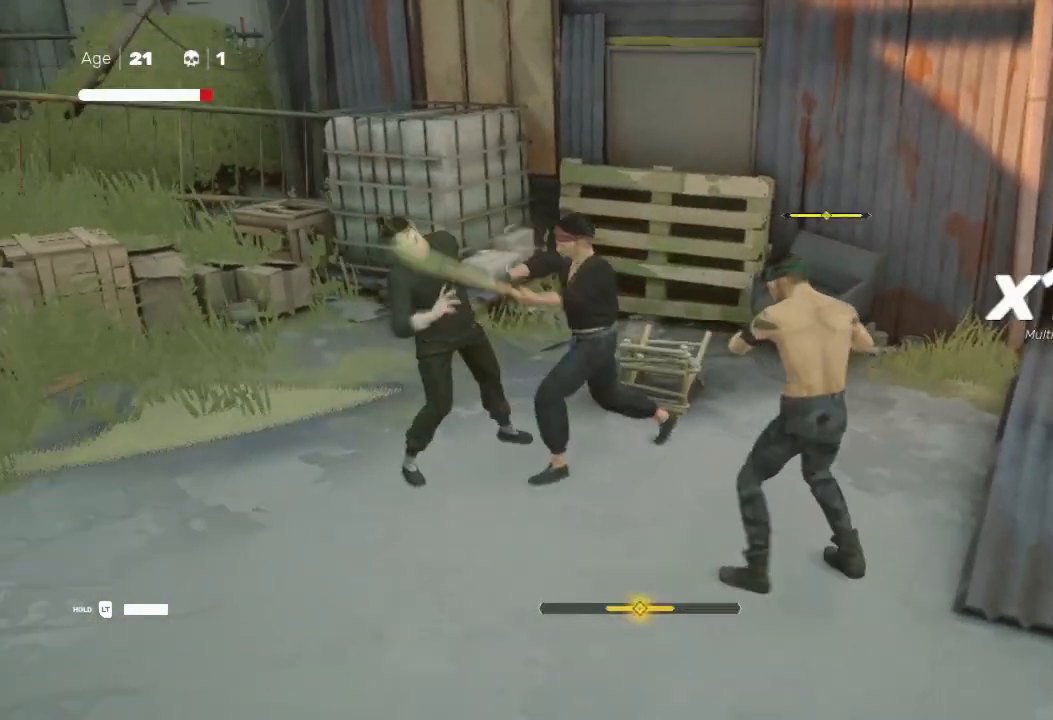
{"buttons": ["L3"], "left_stick": "down-left", "right_stick": "center", "events": [[33, "R2", "up"], [100, "L1", "up"], [100, "R2", "down"], [167, "L1", "down"], [200, "R2", "up"], [267, "R2", "down"], [300, "L1", "up"], [367, "L1", "down"], [367, "R2", "up"], [400, "R2", "down"], [500, "L1", "up"], [500, "R2", "up"]]}
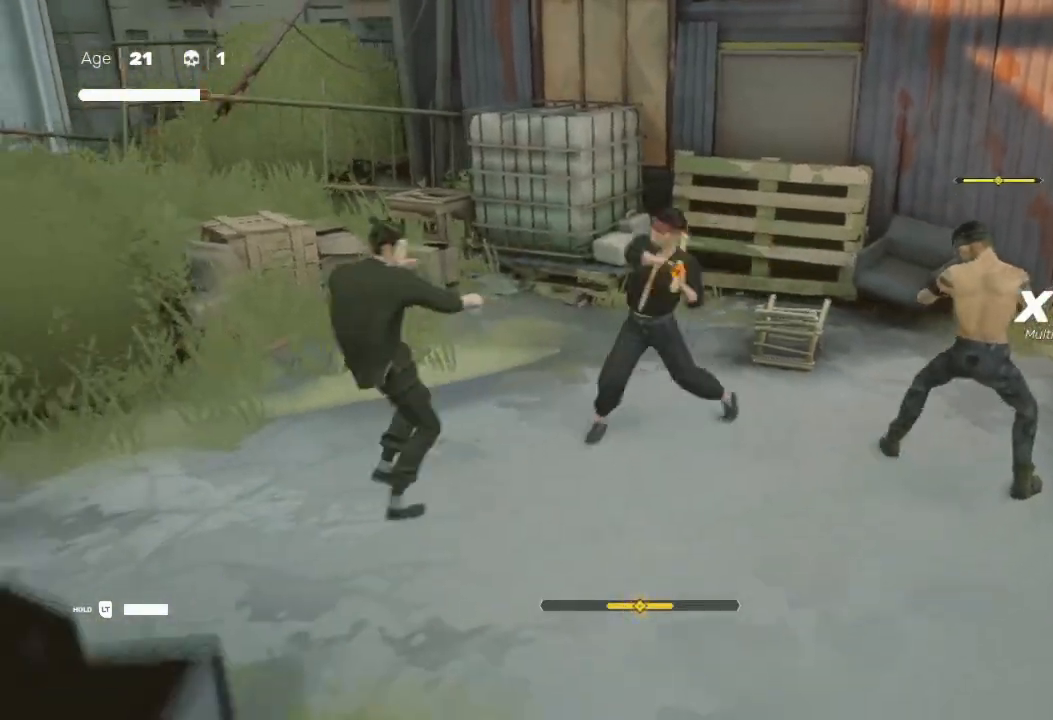
{"buttons": [], "left_stick": "up-right", "right_stick": "center", "events": [[33, "L3", "up"], [167, "left_stick", "right"], [200, "X", "down"], [267, "Y", "down"], [267, "left_stick", "up-right"], [300, "X", "up"], [500, "Y", "up"]]}
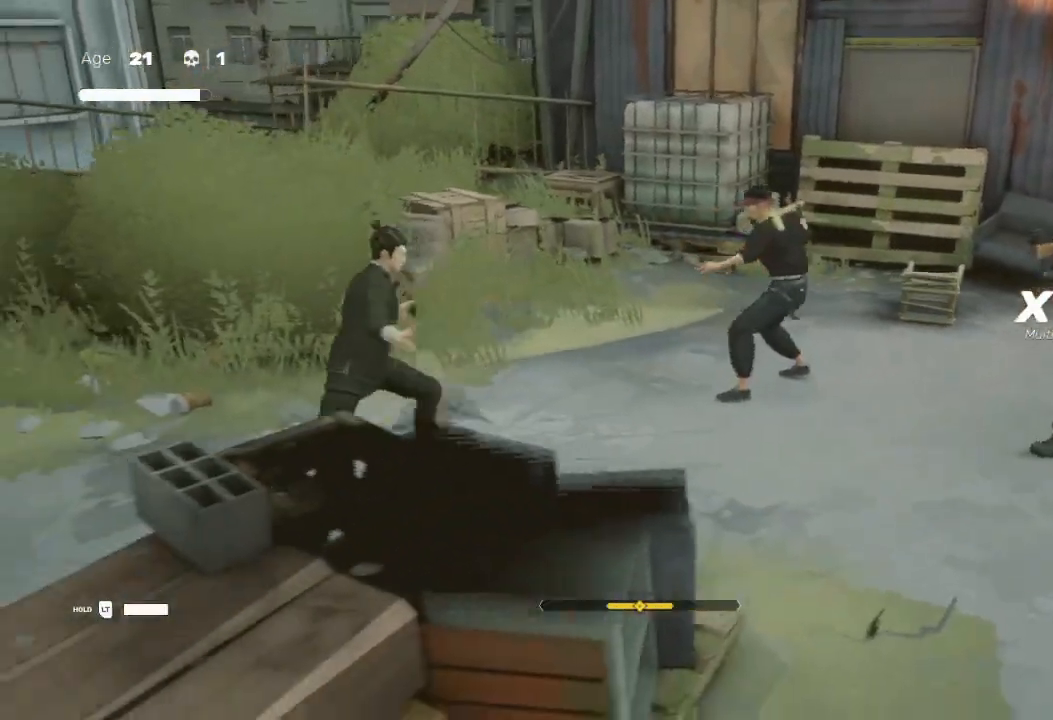
{"buttons": ["R2"], "left_stick": "up-right", "right_stick": "center", "events": [[333, "R2", "down"]]}
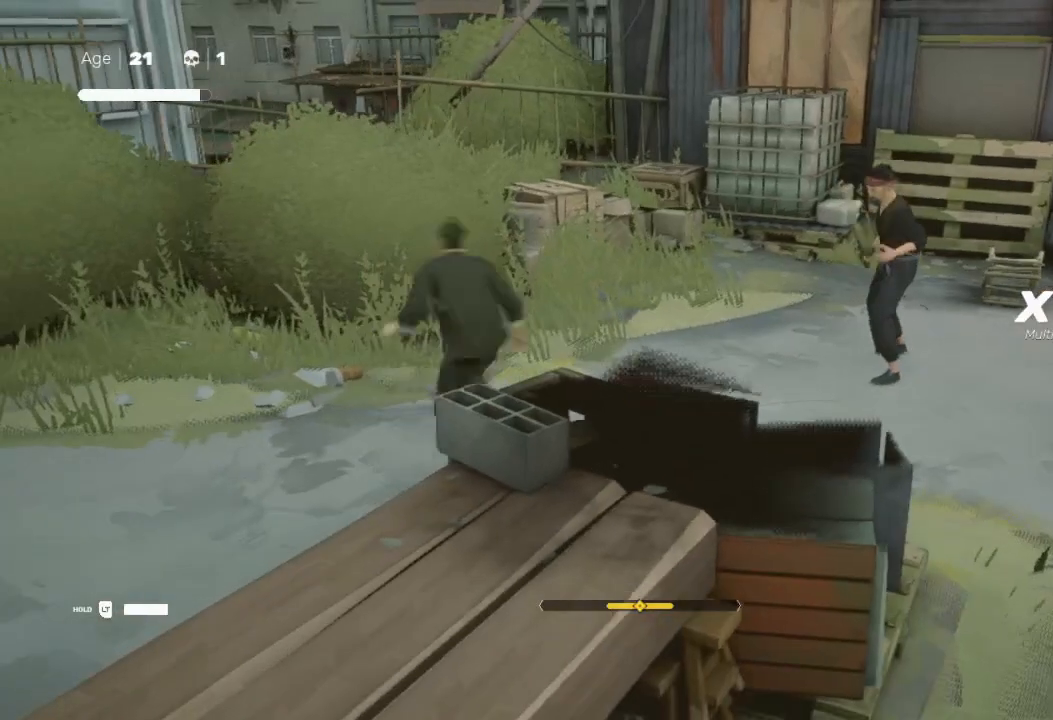
{"buttons": ["X"], "left_stick": "up-right", "right_stick": "center", "events": [[67, "left_stick", "up-left"], [100, "R2", "up"], [200, "left_stick", "right"], [267, "X", "down"], [267, "left_stick", "up-right"]]}
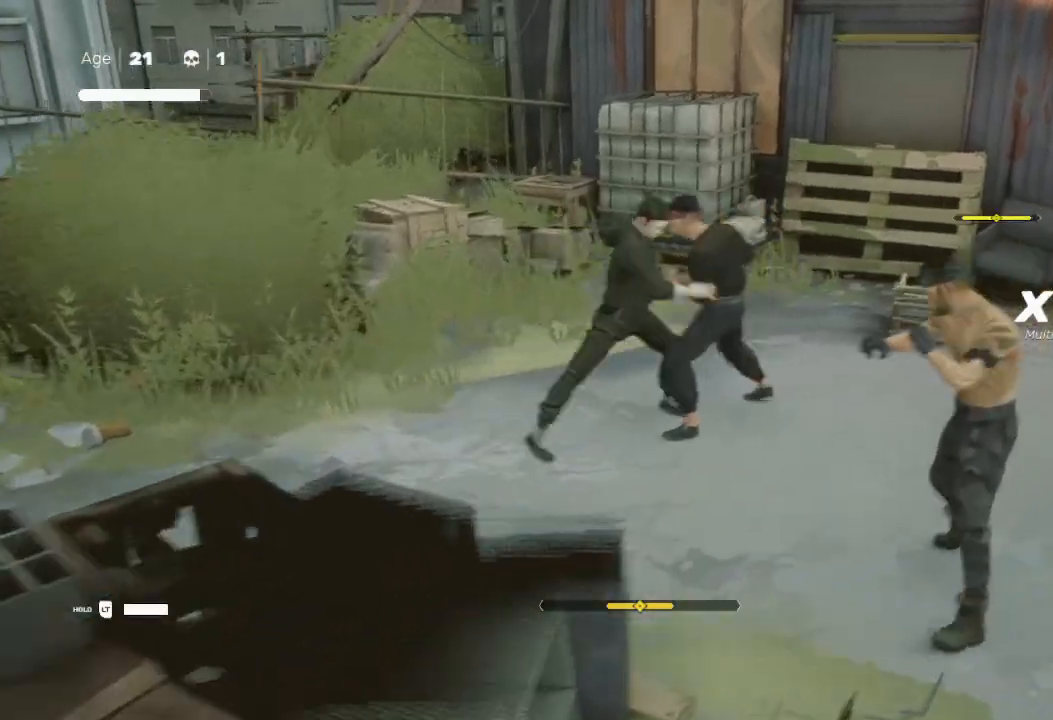
{"buttons": ["R2"], "left_stick": "up-right", "right_stick": "center", "events": [[33, "X", "up"], [100, "left_stick", "left"], [133, "Y", "down"], [167, "B", "down"], [200, "Y", "up"], [200, "left_stick", "right"], [233, "B", "up"], [267, "left_stick", "up-right"], [300, "Y", "down"], [367, "Y", "up"], [467, "R2", "down"]]}
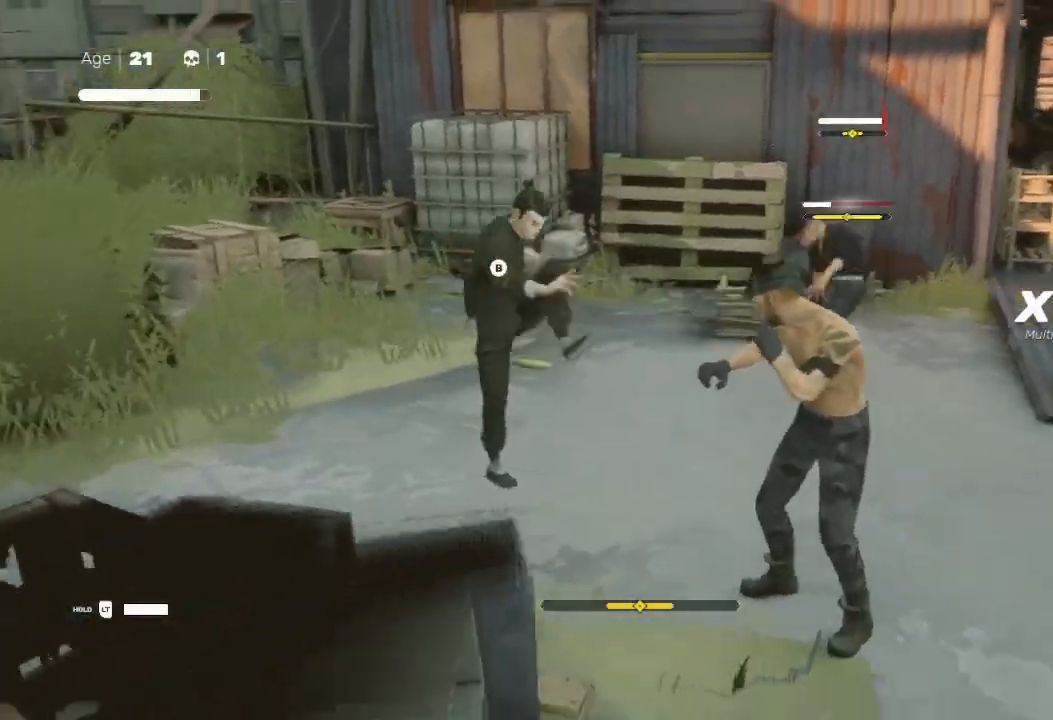
{"buttons": ["R2"], "left_stick": "up-right", "right_stick": "center", "events": []}
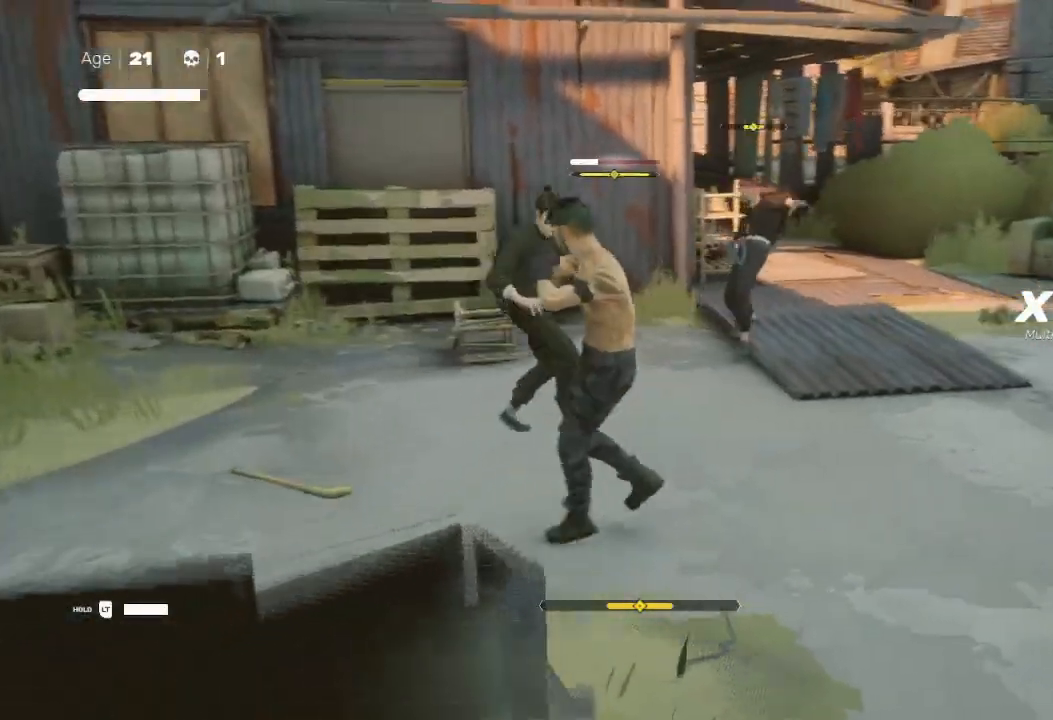
{"buttons": ["R2"], "left_stick": "up-left", "right_stick": "center", "events": [[367, "left_stick", "up"], [500, "left_stick", "up-left"]]}
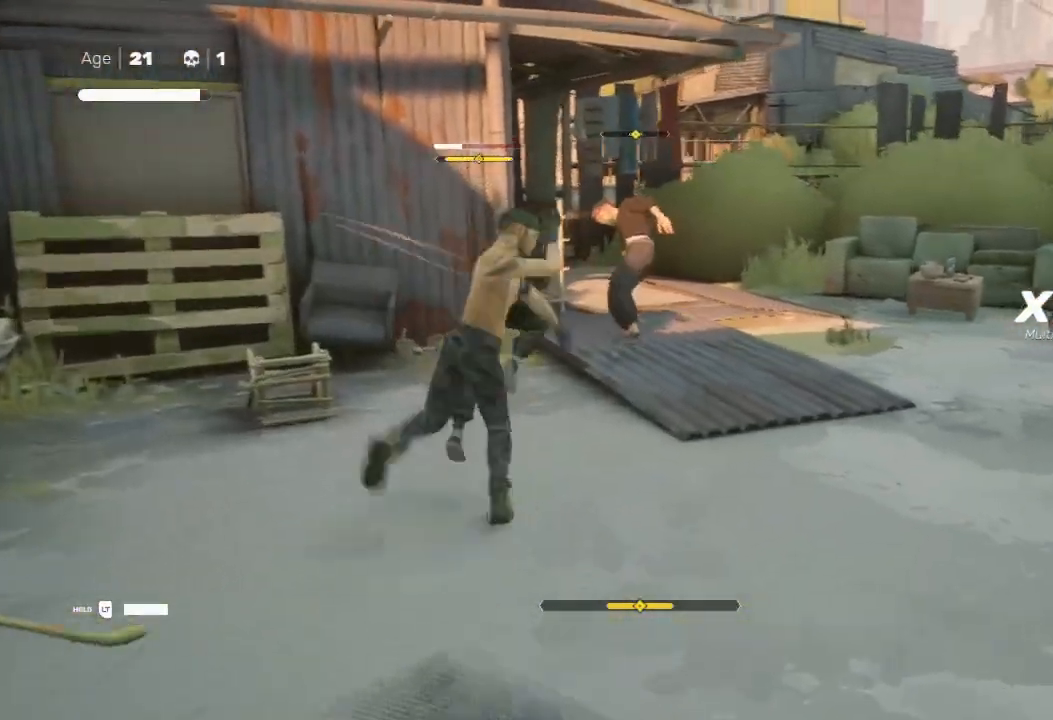
{"buttons": [], "left_stick": "right", "right_stick": "center", "events": [[33, "left_stick", "up"], [67, "left_stick", "down"], [100, "R2", "up"], [200, "left_stick", "up-right"], [300, "X", "down"], [467, "X", "up"], [500, "left_stick", "right"]]}
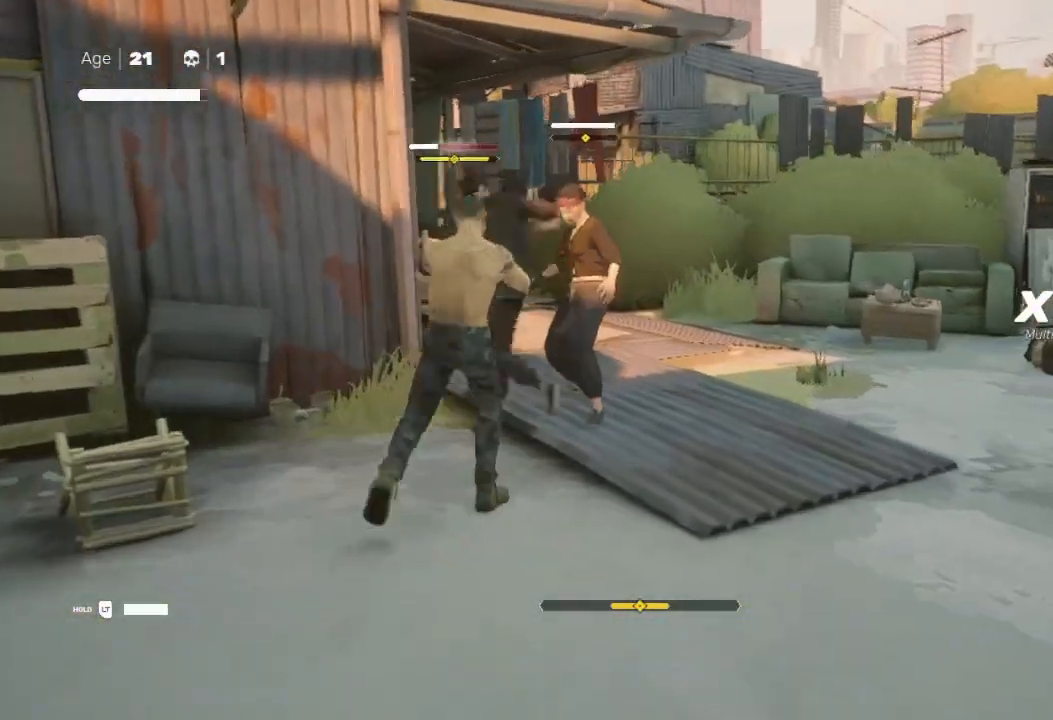
{"buttons": [], "left_stick": "right", "right_stick": "center", "events": [[67, "Y", "down"], [100, "L1", "down"], [133, "left_stick", "down-right"], [167, "Y", "up"], [267, "L1", "up"], [300, "X", "down"], [333, "L1", "down"], [333, "L3", "down"], [367, "X", "up"], [400, "L3", "up"], [400, "left_stick", "right"], [433, "X", "down"], [467, "A", "down"], [467, "L1", "up"], [500, "A", "up"], [500, "X", "up"]]}
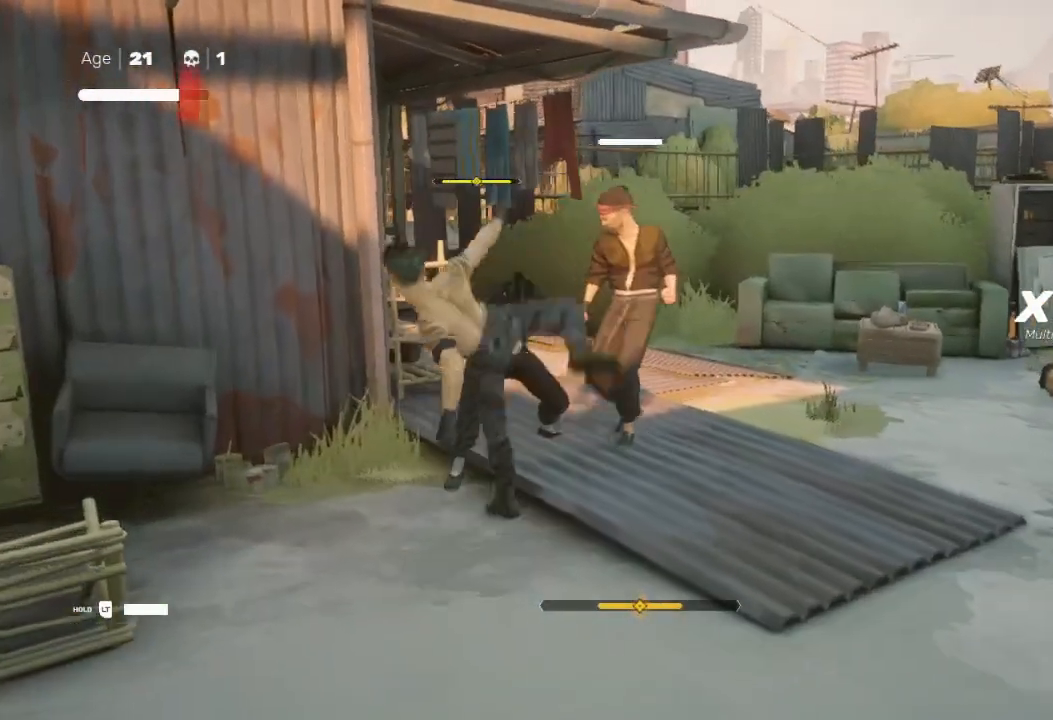
{"buttons": [], "left_stick": "down-right", "right_stick": "center", "events": [[33, "L1", "down"], [33, "right_stick", "down-left"], [67, "L3", "down"], [67, "X", "down"], [133, "X", "up"], [133, "right_stick", "center"], [167, "L1", "up"], [167, "L3", "up"], [200, "X", "down"], [200, "left_stick", "up-right"], [233, "X", "up"], [400, "left_stick", "left"], [500, "left_stick", "down-right"]]}
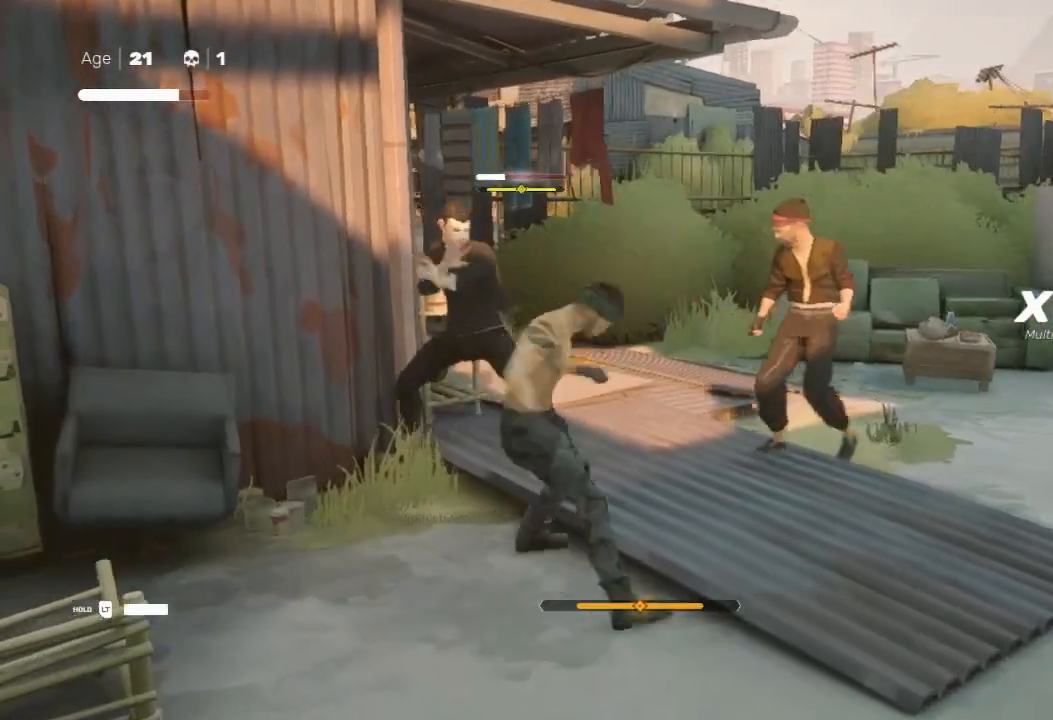
{"buttons": [], "left_stick": "up-right", "right_stick": "center", "events": [[33, "A", "down"], [33, "X", "down"], [167, "A", "up"], [167, "X", "up"], [167, "left_stick", "down-left"], [200, "X", "down"], [300, "X", "up"], [300, "left_stick", "up-right"], [367, "left_stick", "down"], [467, "left_stick", "up-right"]]}
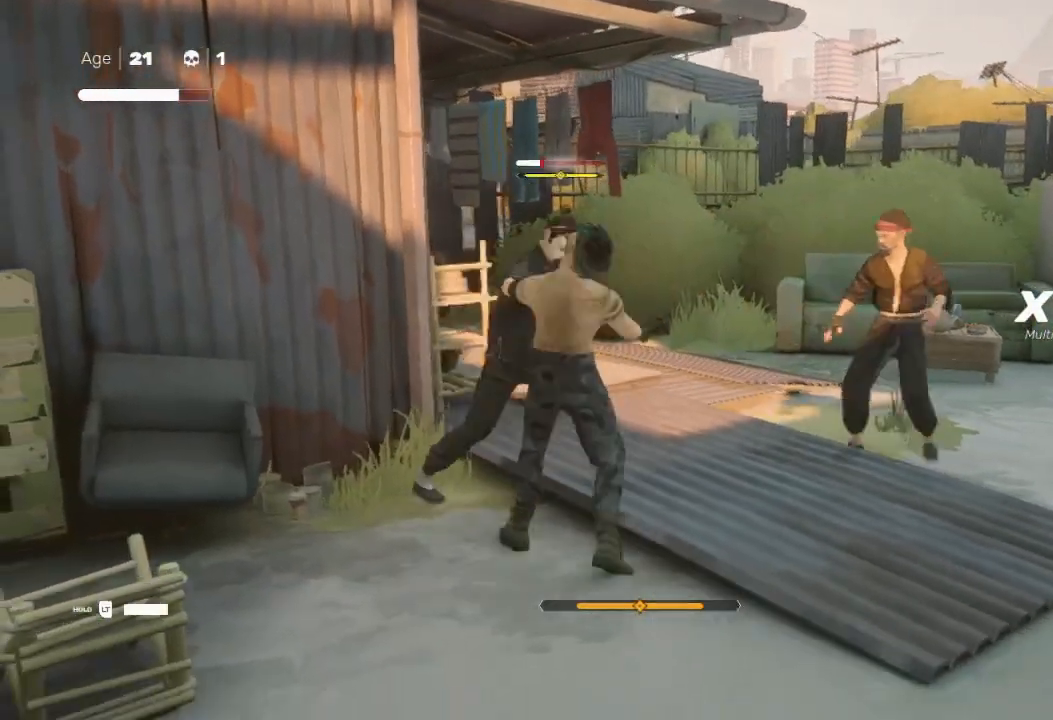
{"buttons": [], "left_stick": "up-right", "right_stick": "center", "events": [[33, "X", "down"], [67, "left_stick", "down"], [167, "X", "up"], [233, "left_stick", "up-right"], [267, "X", "down"], [300, "left_stick", "down"], [333, "X", "up"], [433, "Y", "down"], [467, "left_stick", "up-right"], [500, "Y", "up"]]}
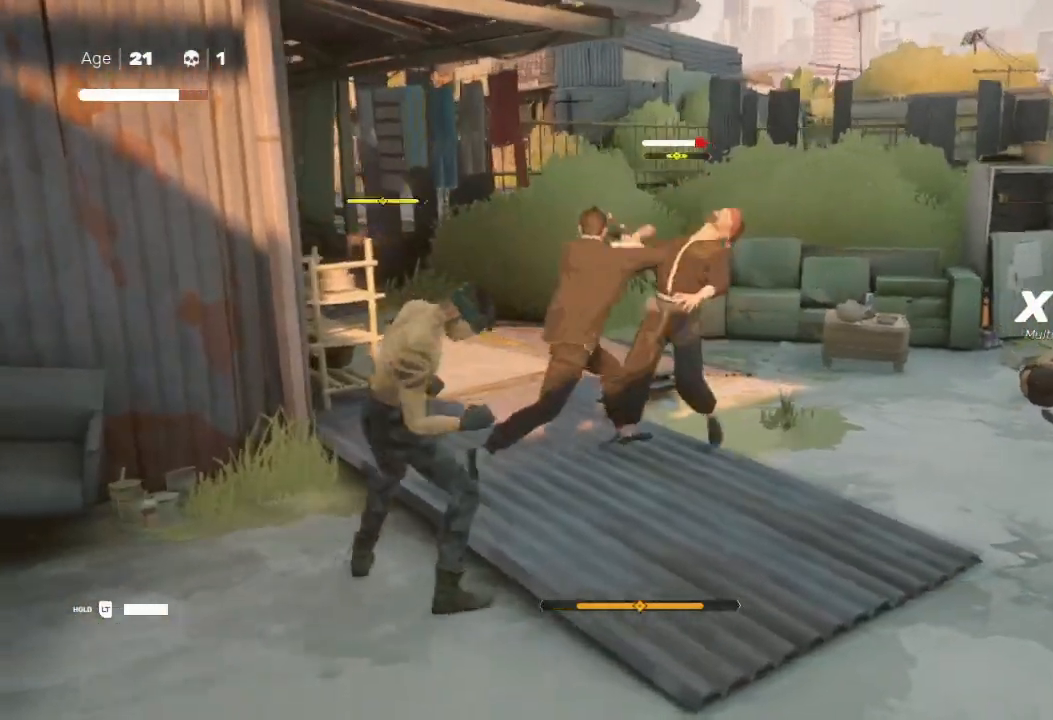
{"buttons": [], "left_stick": "right", "right_stick": "center", "events": [[67, "left_stick", "down-left"], [167, "left_stick", "up-left"], [200, "Y", "down"], [267, "Y", "up"], [333, "left_stick", "down-left"], [400, "Y", "down"], [467, "Y", "up"], [500, "left_stick", "right"]]}
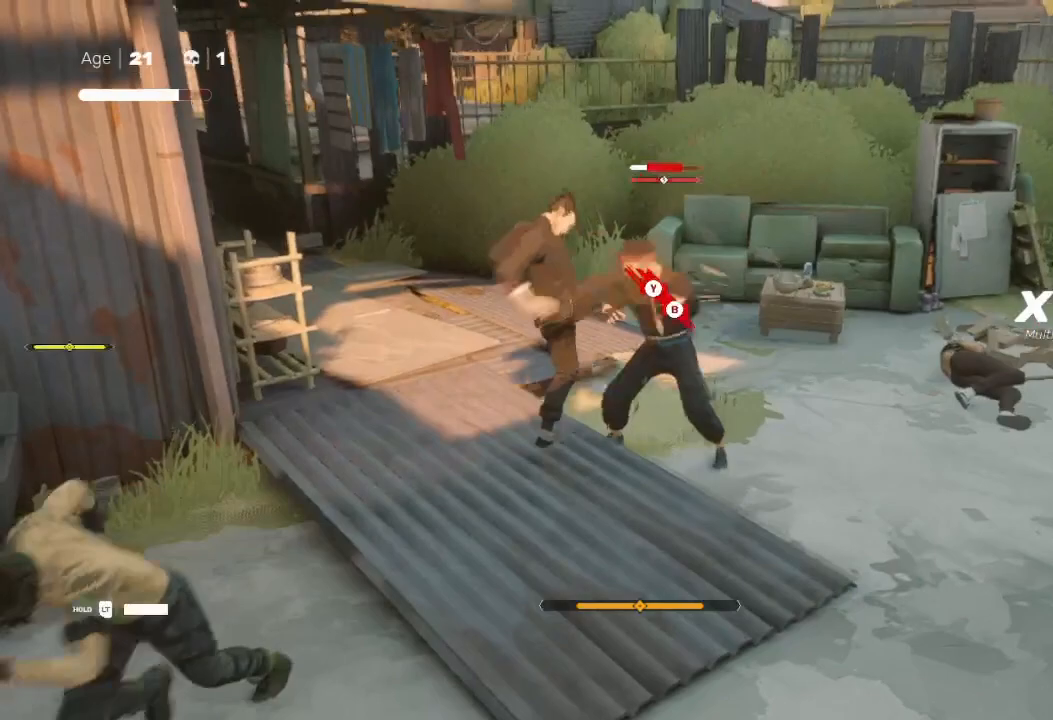
{"buttons": ["R2"], "left_stick": "up-right", "right_stick": "center", "events": [[33, "Y", "down"], [33, "left_stick", "up-right"], [100, "Y", "up"], [300, "X", "down"], [400, "X", "up"], [500, "R2", "down"]]}
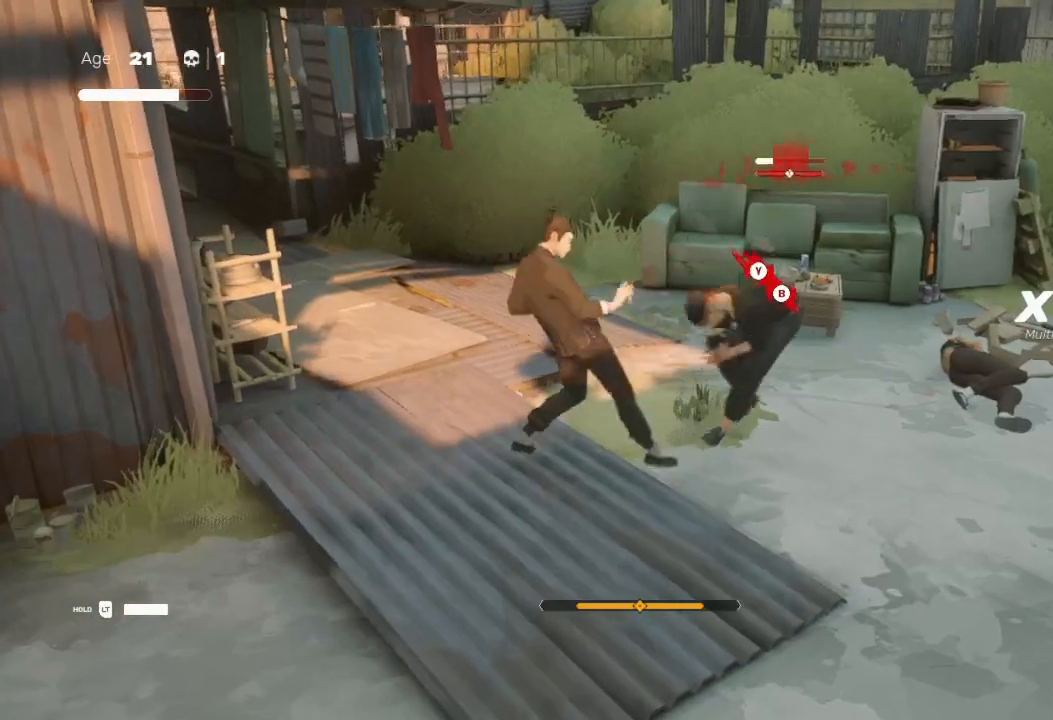
{"buttons": [], "left_stick": "up-right", "right_stick": "center", "events": [[67, "Y", "down"], [100, "R2", "up"], [100, "left_stick", "right"], [267, "left_stick", "up-right"], [367, "Y", "up"]]}